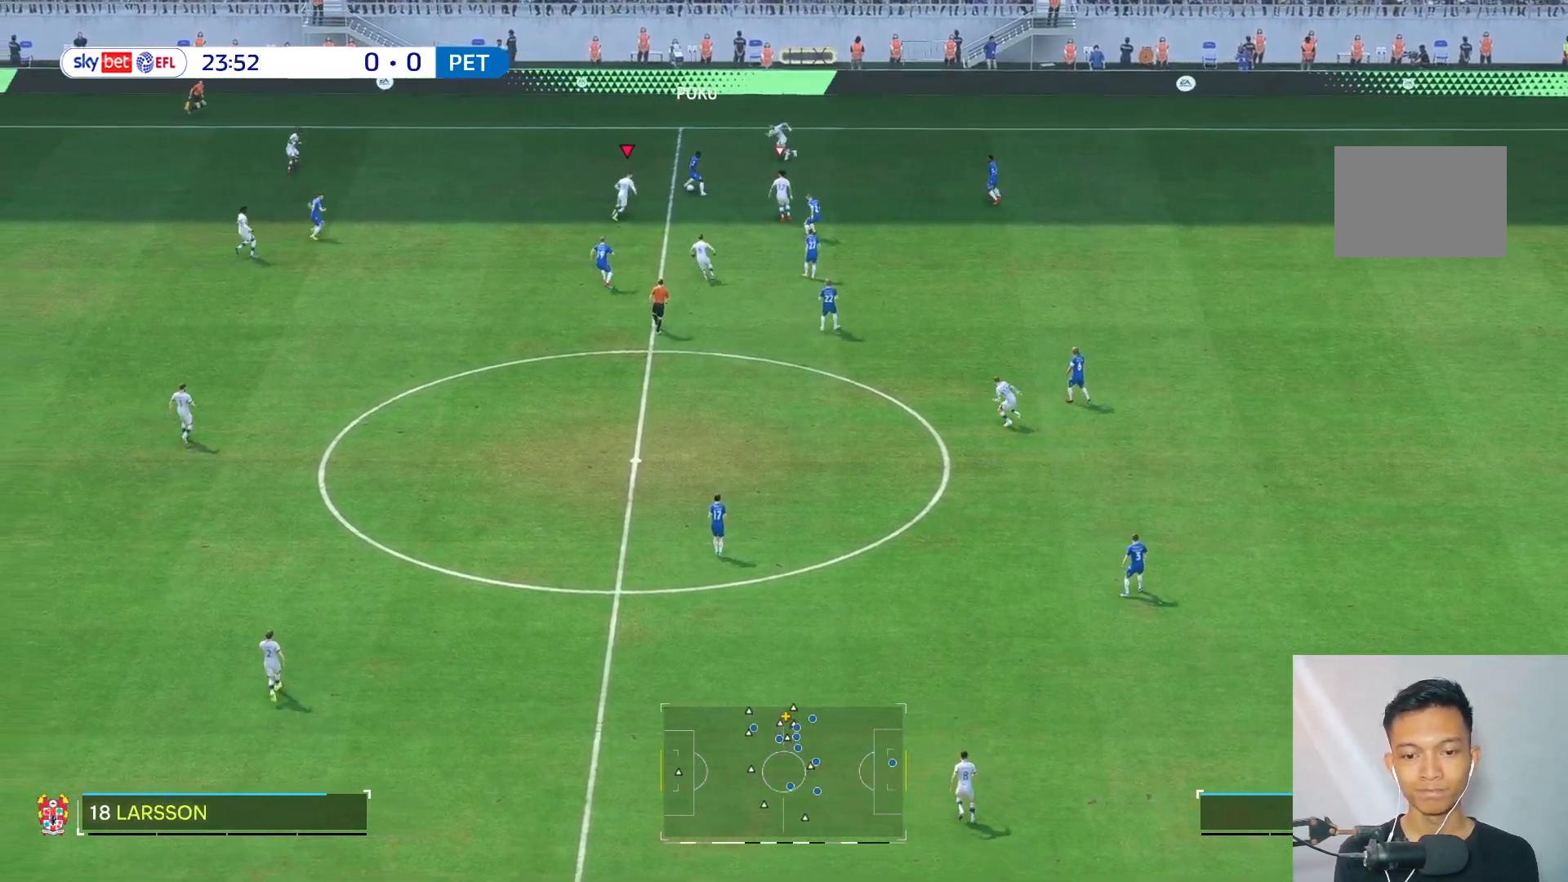
Gameplay with a controller (Xbox layout); each line is a JSON object with the inputs held at the frame after it. "events" lists button and stick changes between this image and that frame as [ms after this image, input, new state], when the widget could be followed in between. Not read: L3 R3.
{"buttons": [], "left_stick": "up-left", "right_stick": "center"}
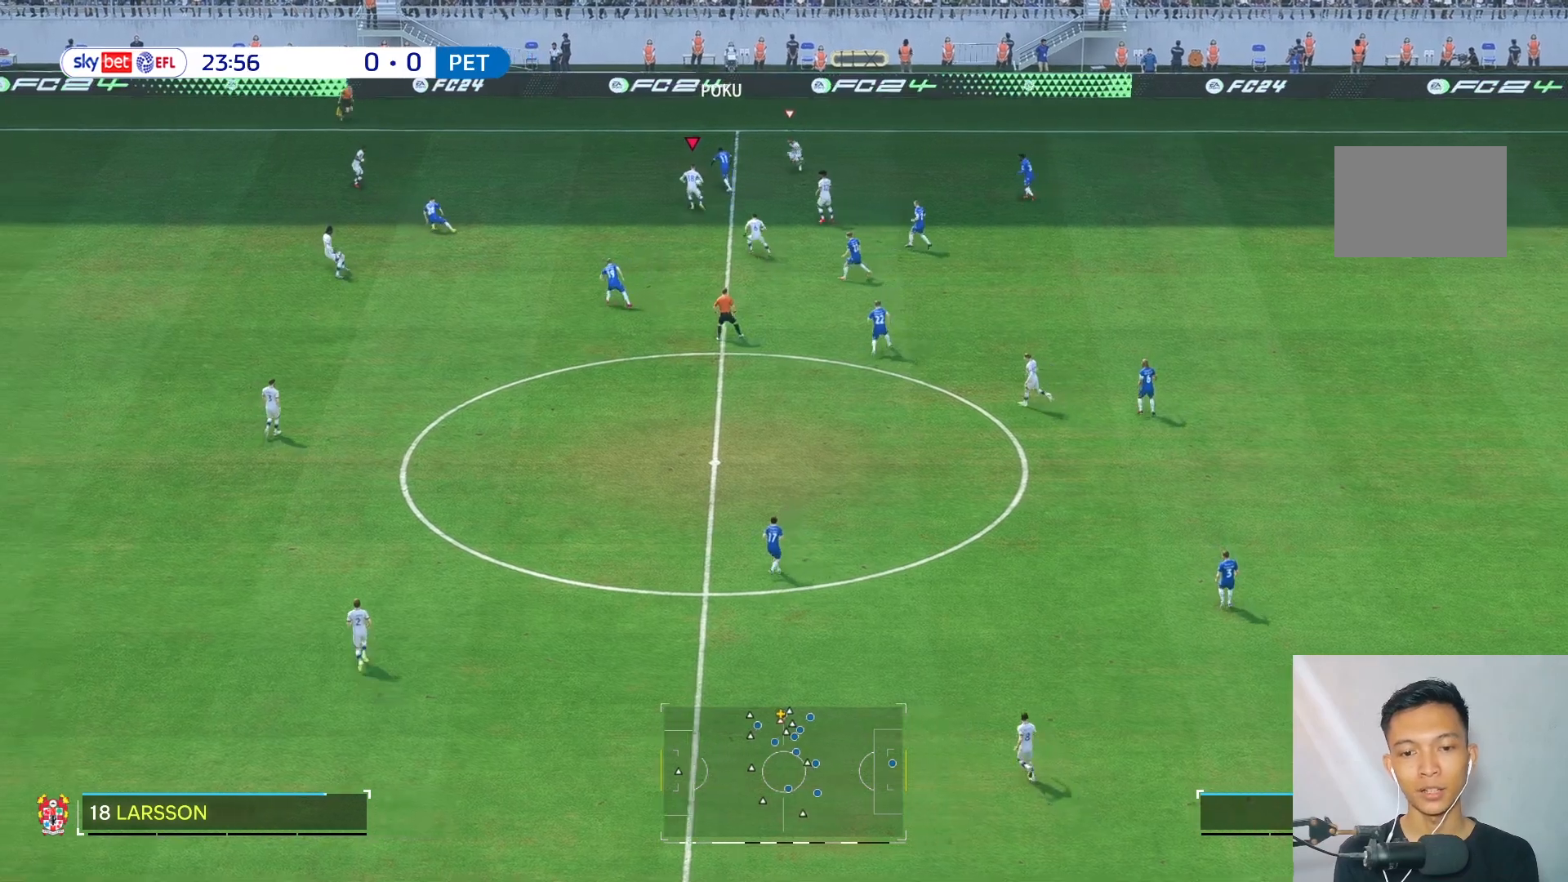
{"buttons": [], "left_stick": "up-left", "right_stick": "center", "events": []}
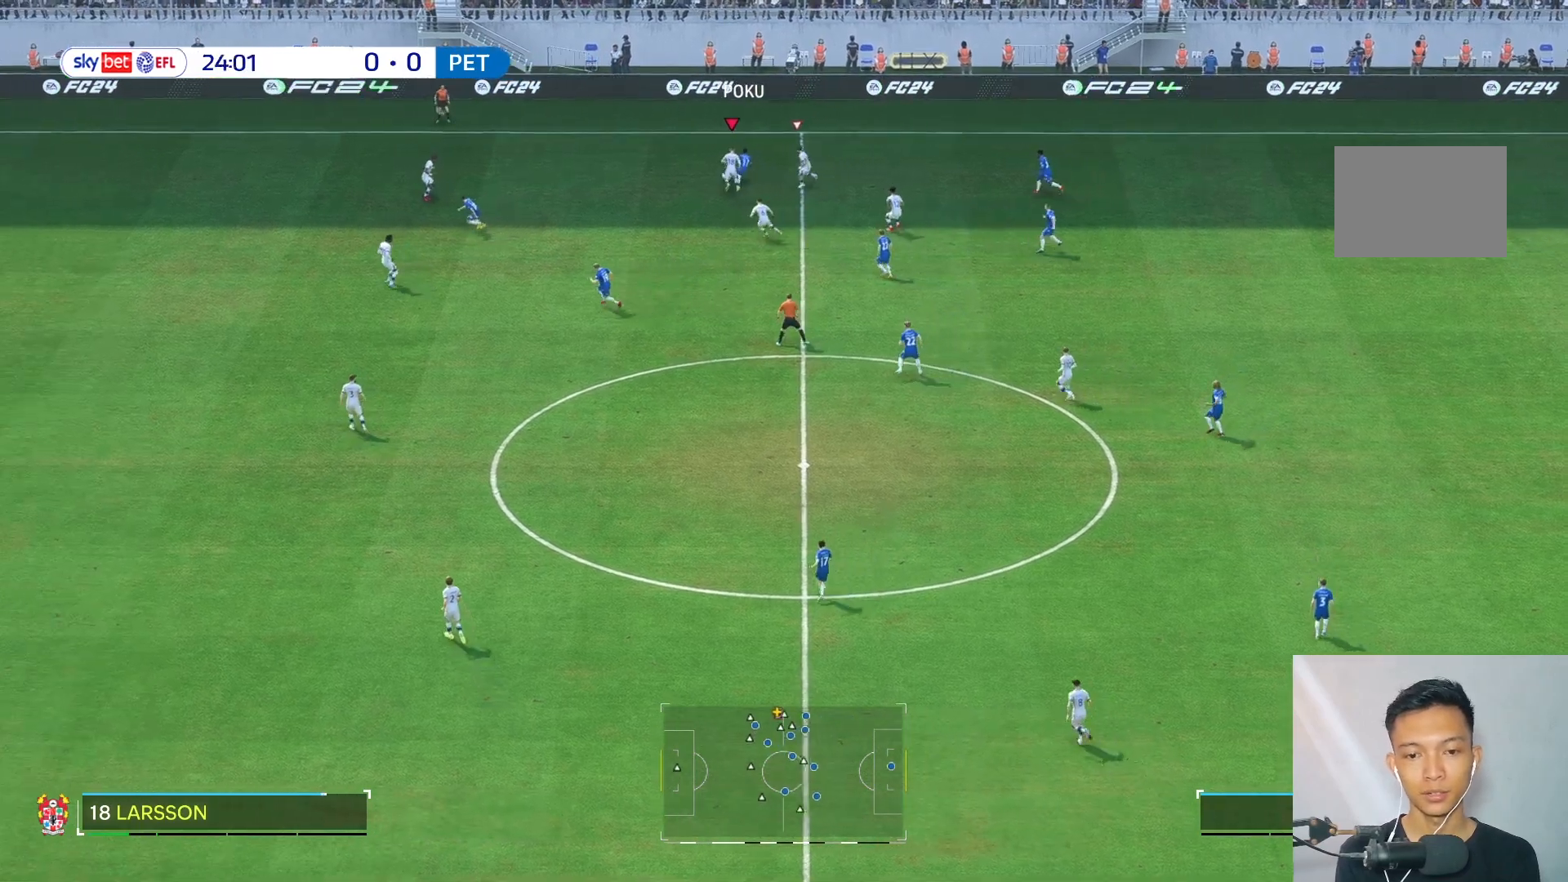
{"buttons": ["R2"], "left_stick": "up-left", "right_stick": "center", "events": [[133, "R2", "down"]]}
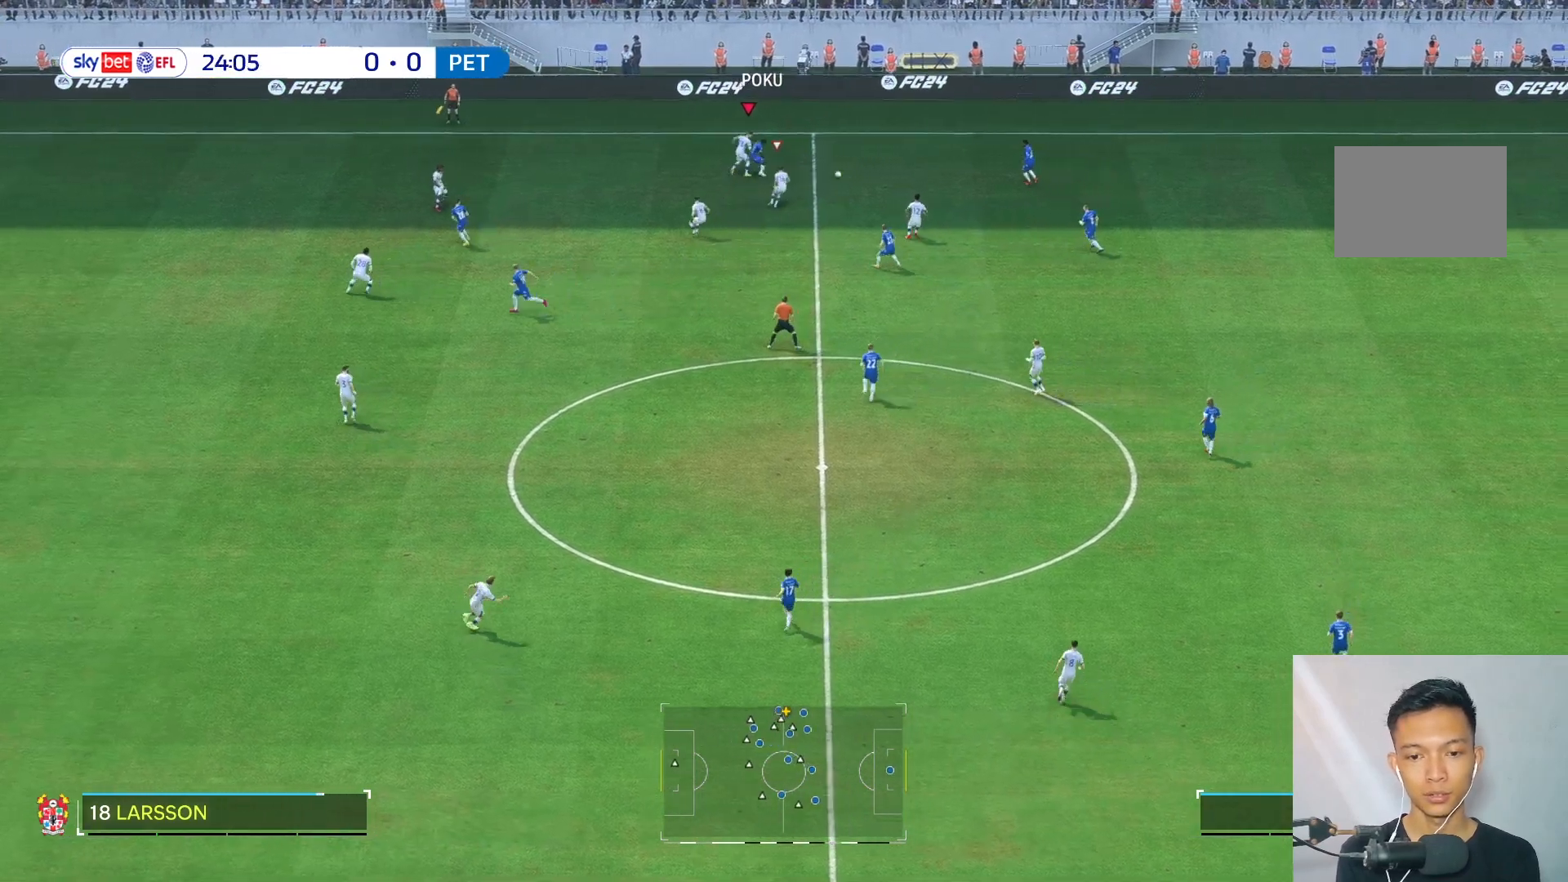
{"buttons": [], "left_stick": "up-right", "right_stick": "center", "events": [[100, "left_stick", "up-right"], [200, "left_stick", "right"], [300, "R2", "up"], [400, "left_stick", "up-right"]]}
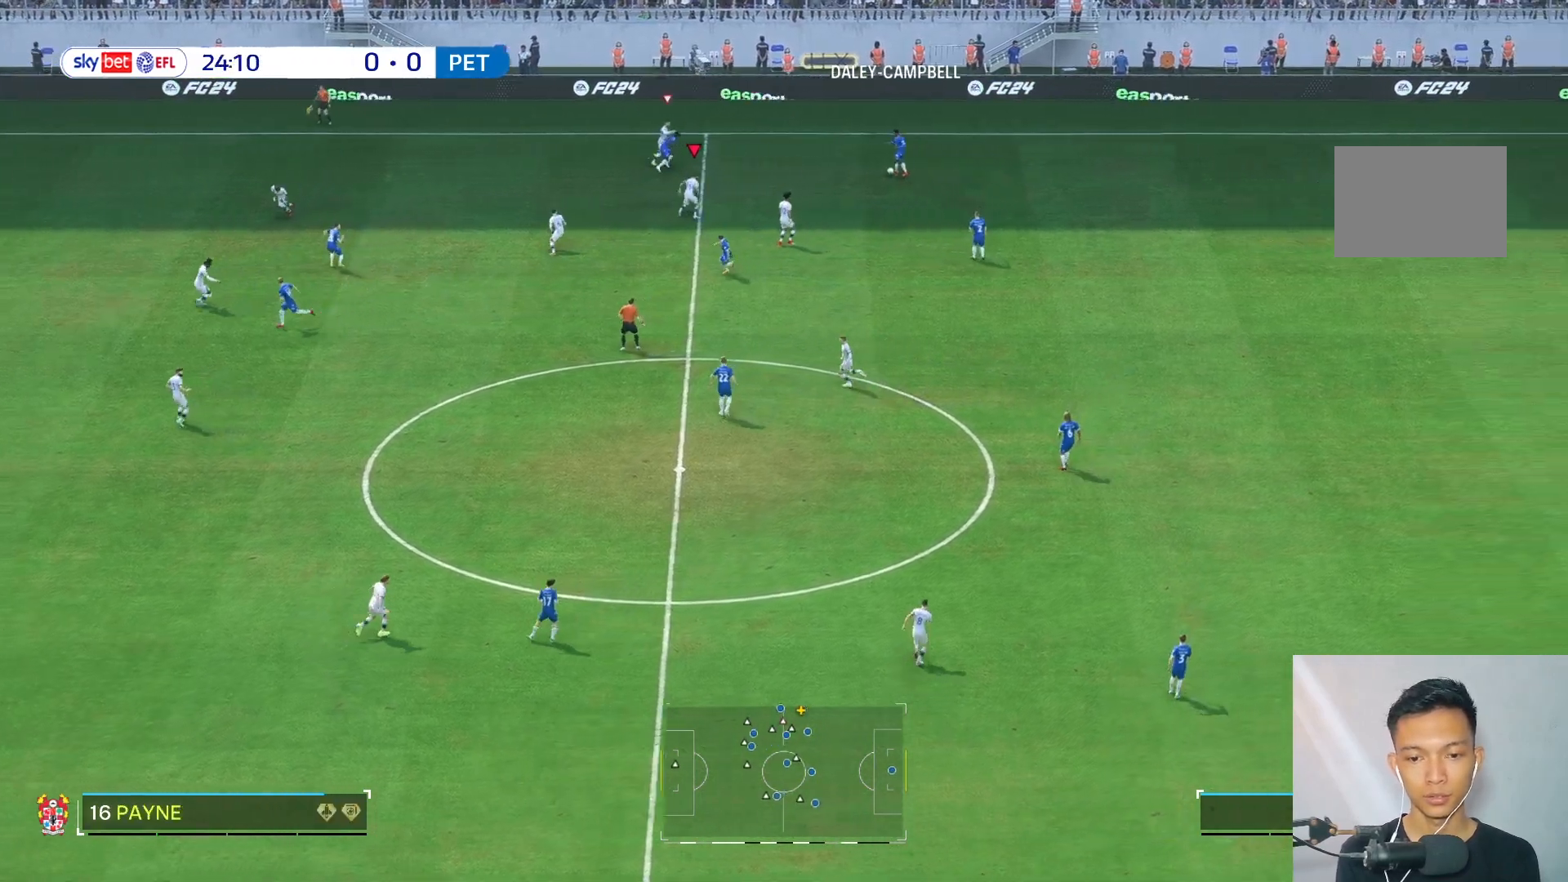
{"buttons": [], "left_stick": "up-right", "right_stick": "center", "events": []}
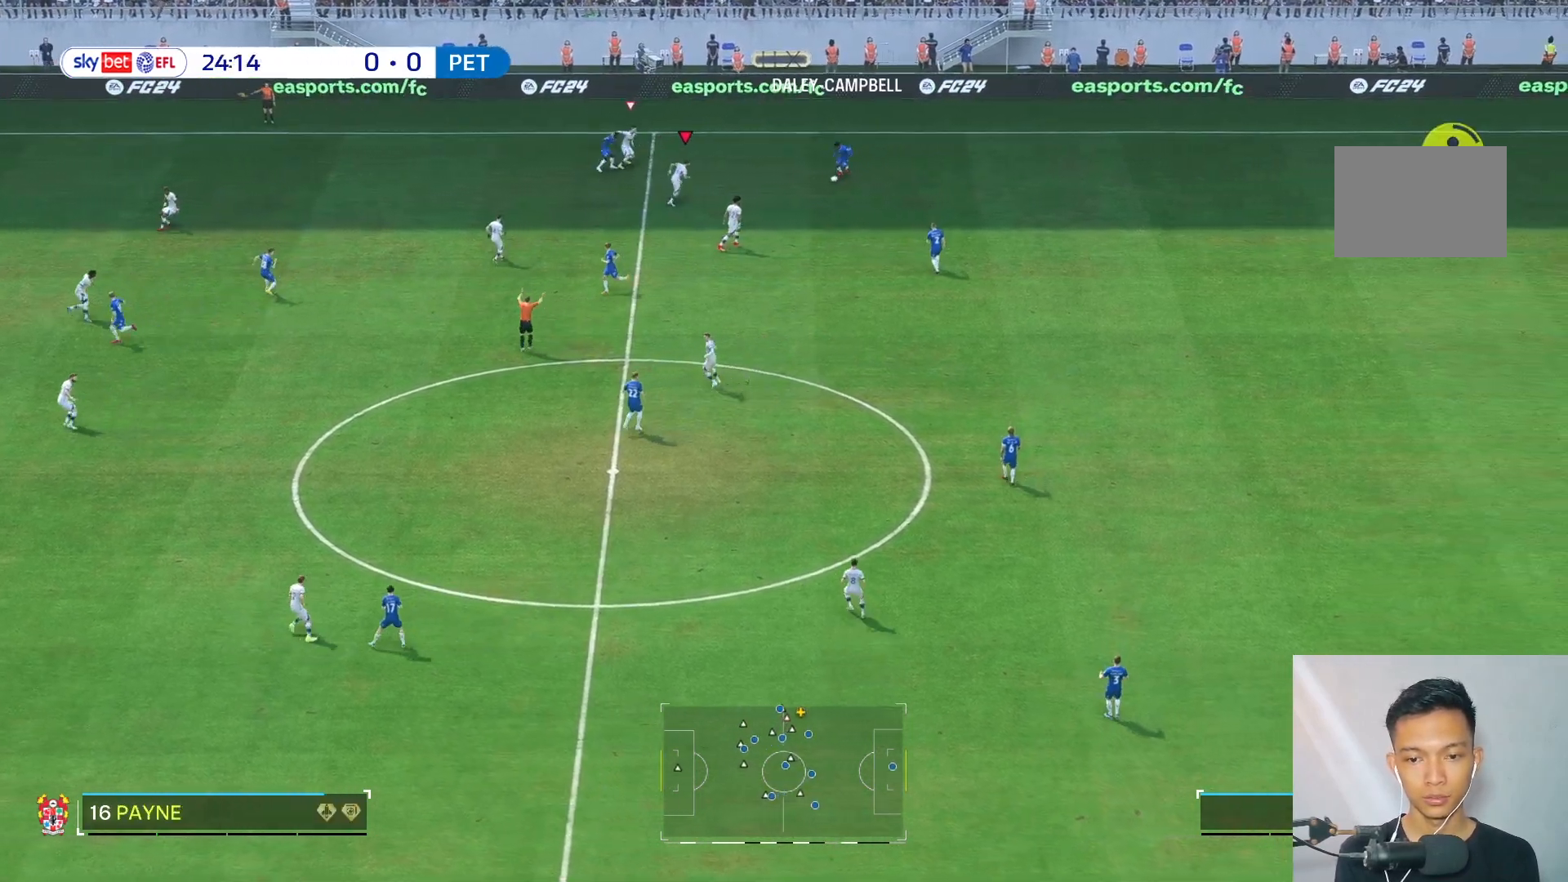
{"buttons": ["L2"], "left_stick": "right", "right_stick": "center", "events": [[67, "left_stick", "right"], [117, "right_stick", "down"], [200, "right_stick", "center"], [300, "L2", "down"]]}
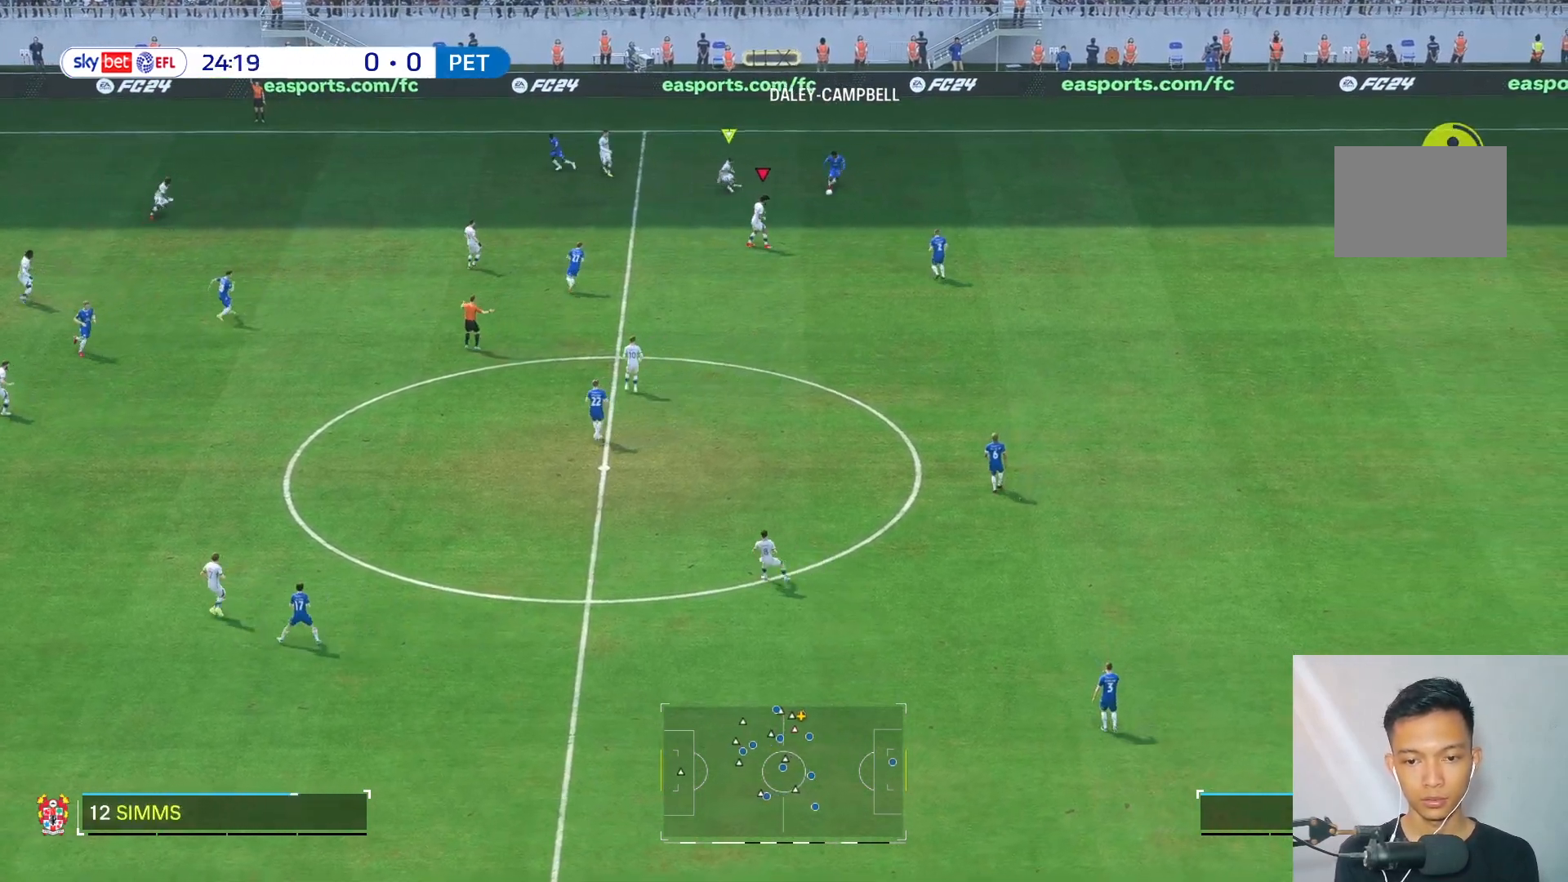
{"buttons": [], "left_stick": "down-right", "right_stick": "center", "events": [[450, "L2", "up"], [467, "left_stick", "down-right"]]}
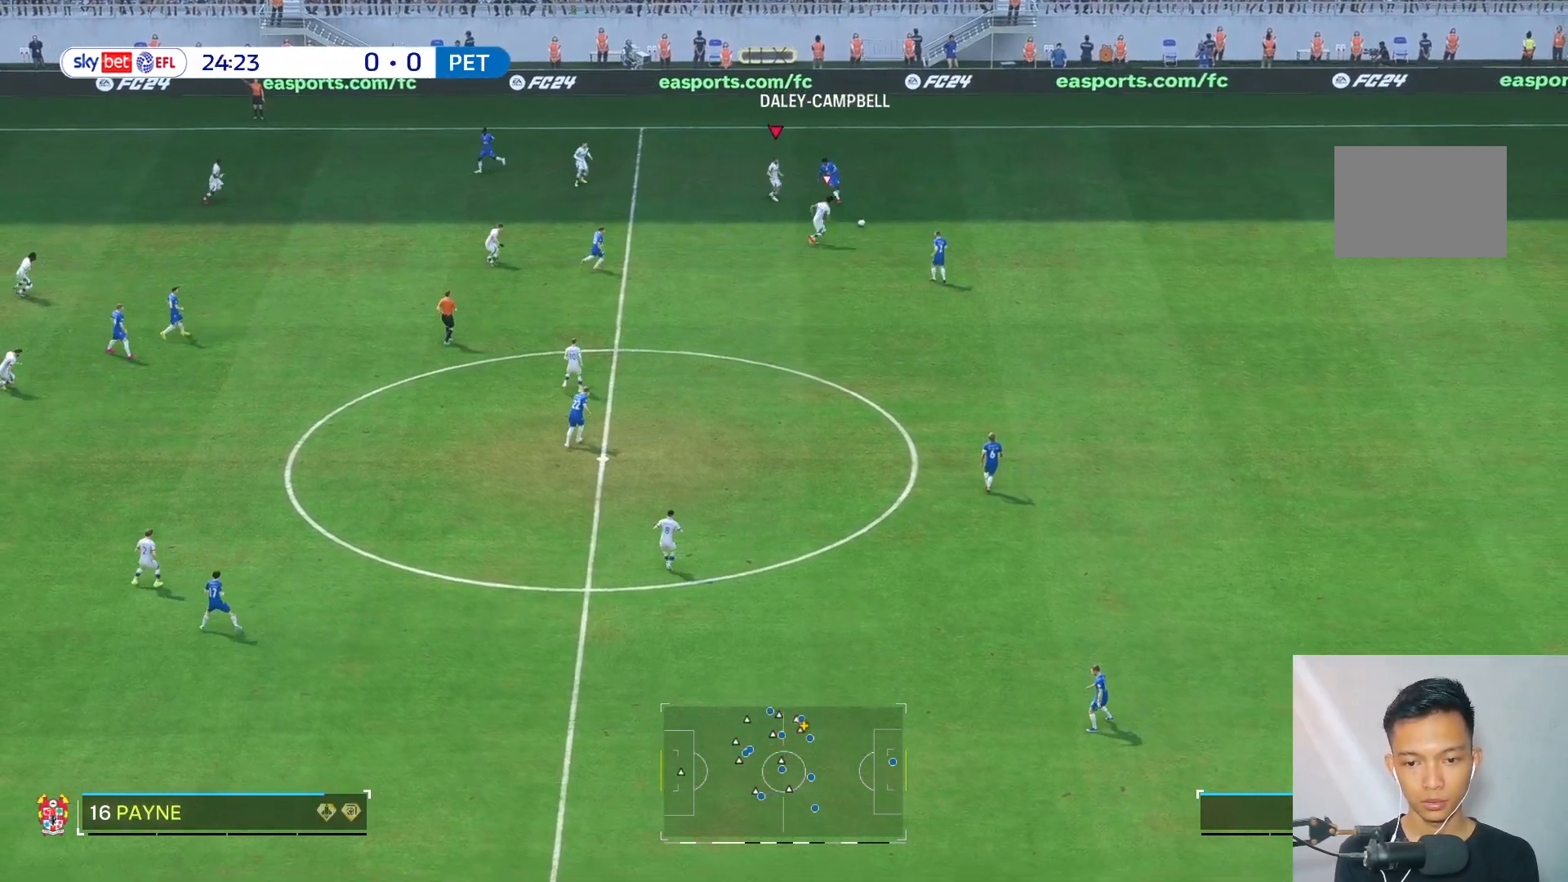
{"buttons": [], "left_stick": "down", "right_stick": "center", "events": [[400, "left_stick", "down"]]}
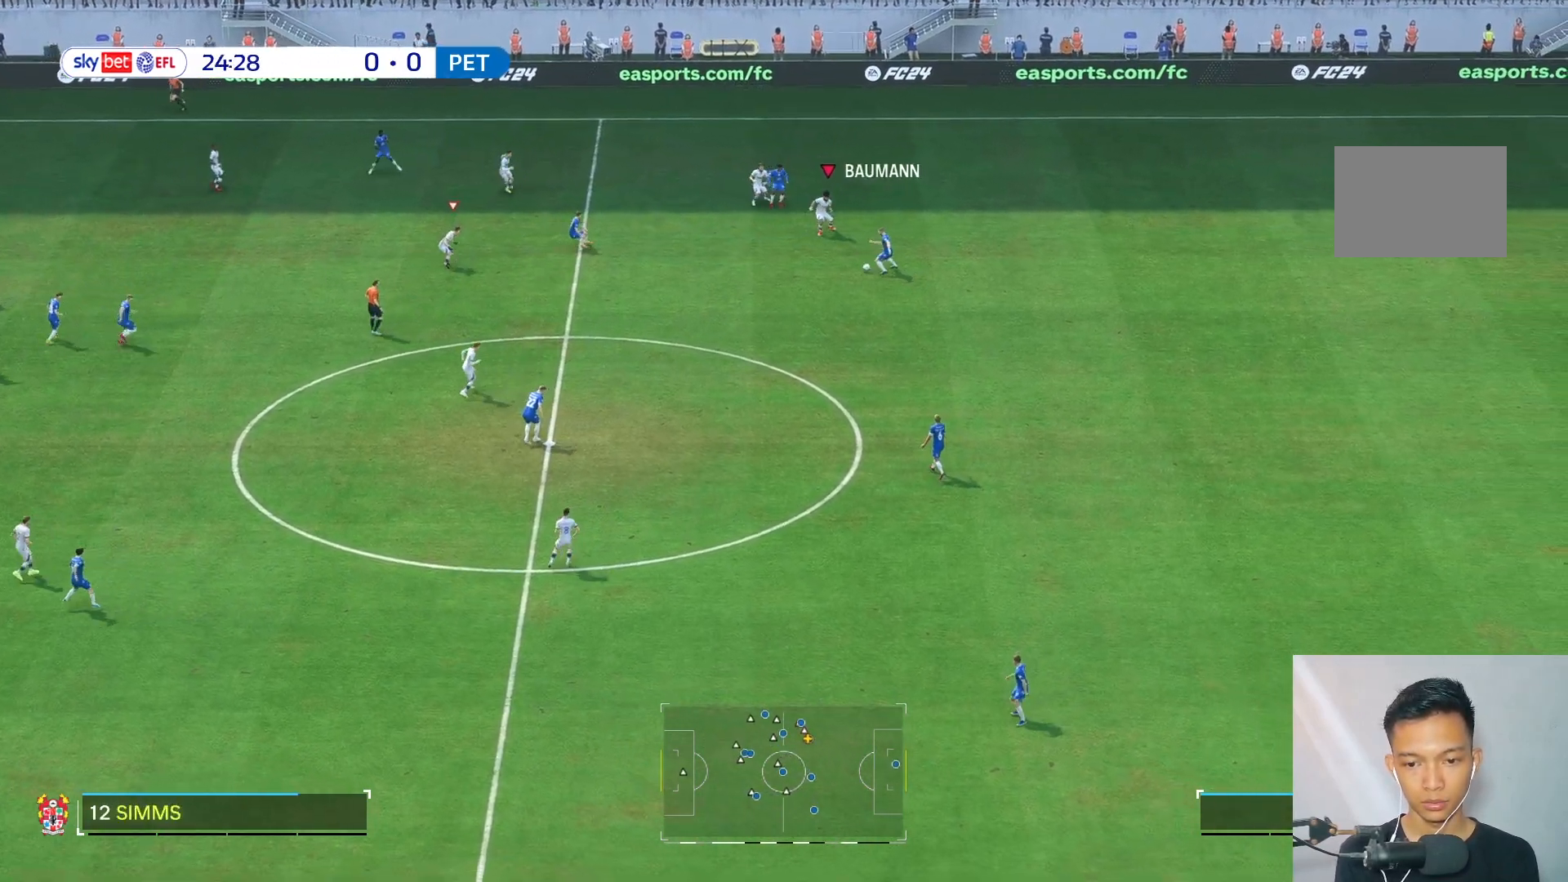
{"buttons": [], "left_stick": "down", "right_stick": "center", "events": []}
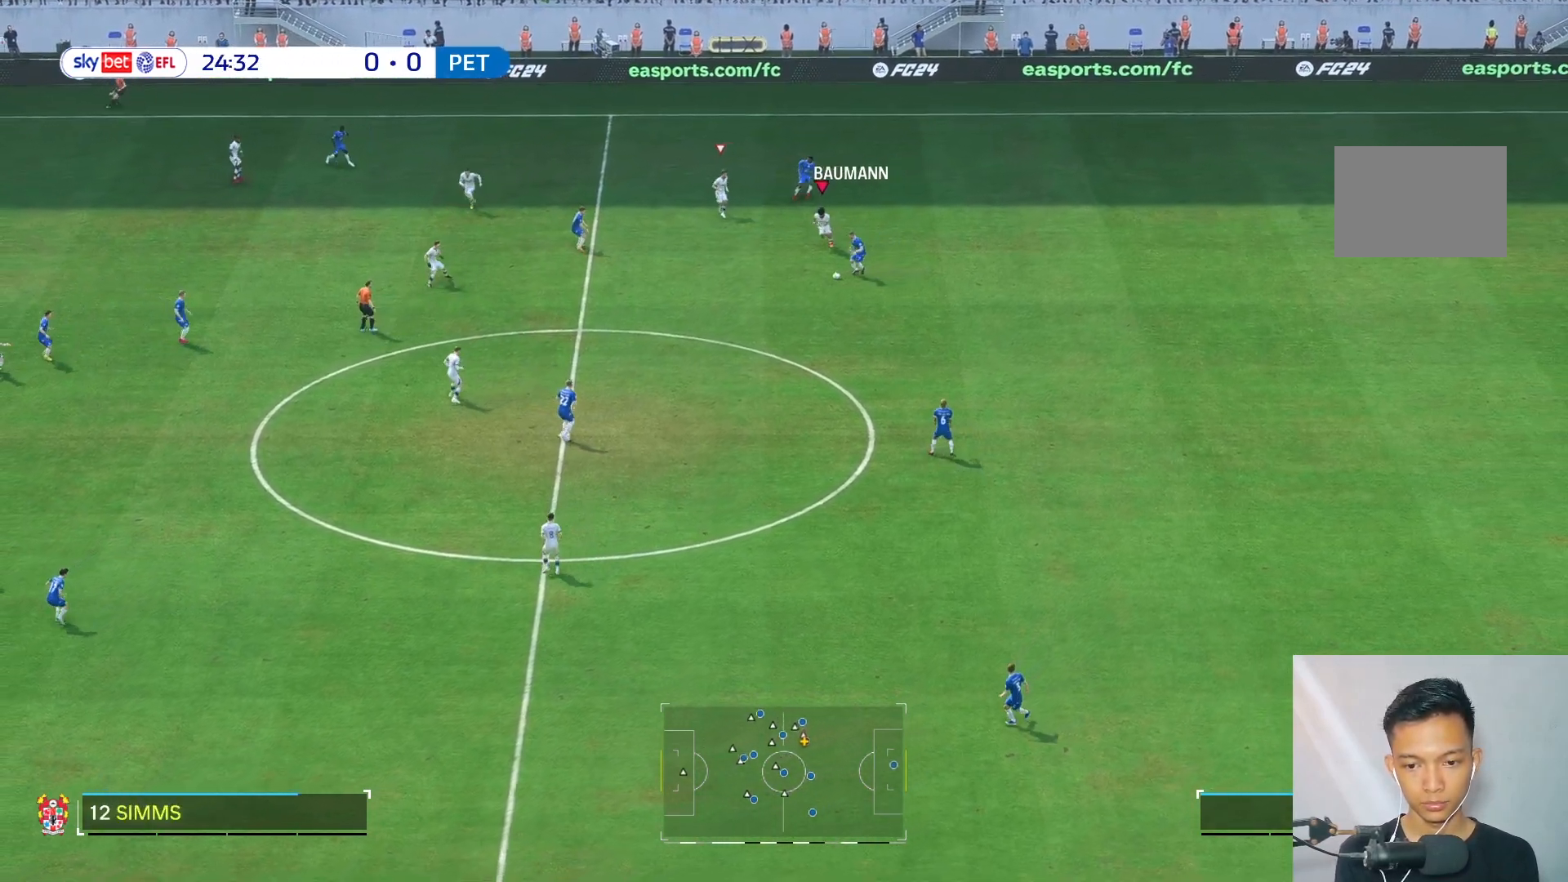
{"buttons": [], "left_stick": "down", "right_stick": "center", "events": []}
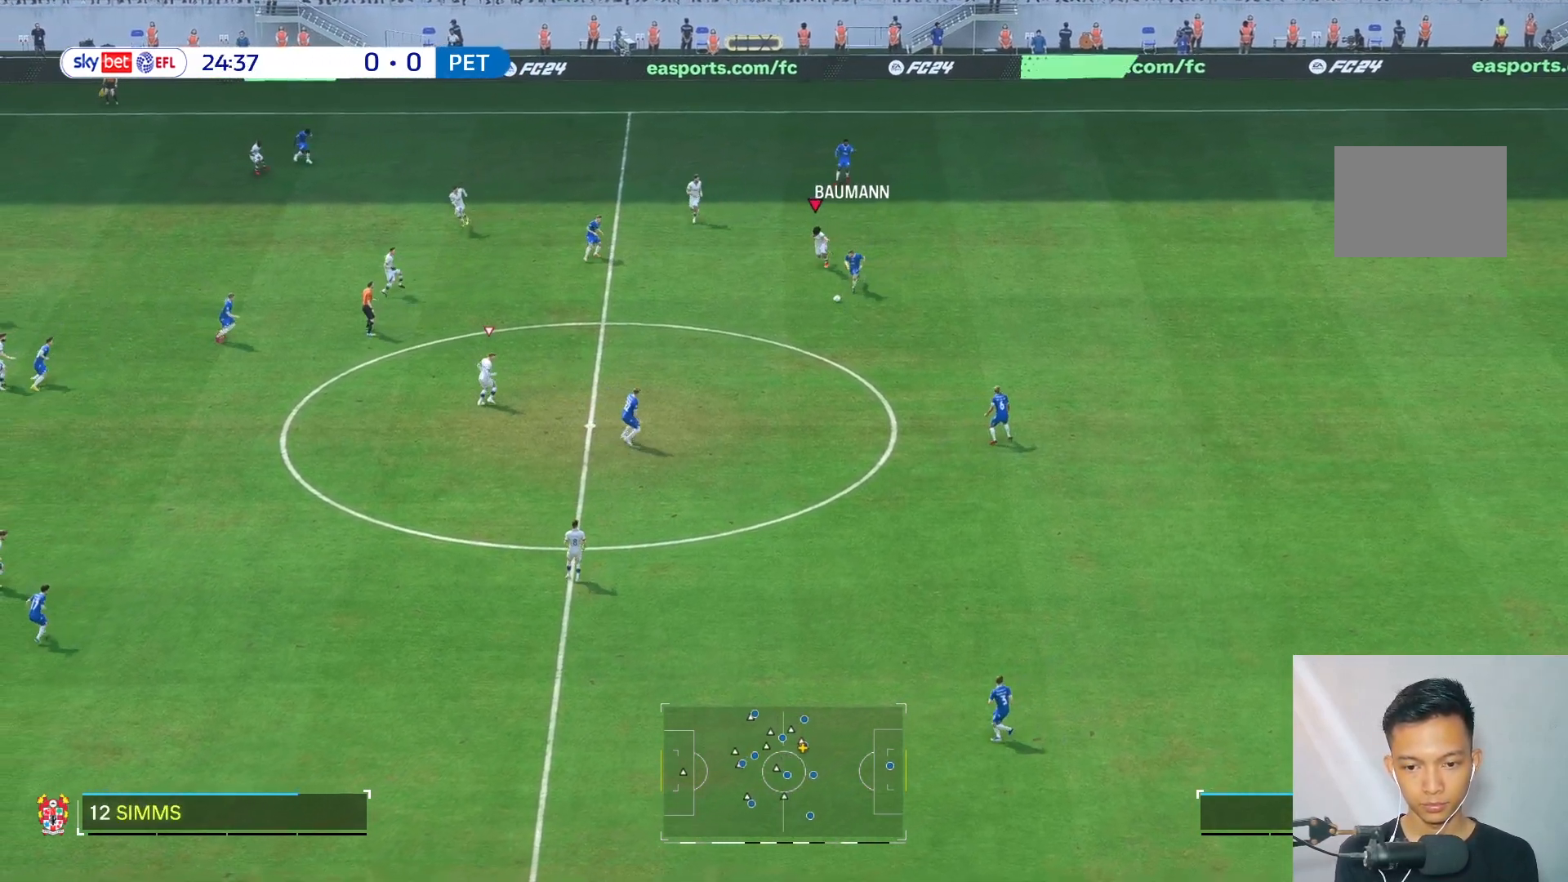
{"buttons": [], "left_stick": "down", "right_stick": "center", "events": []}
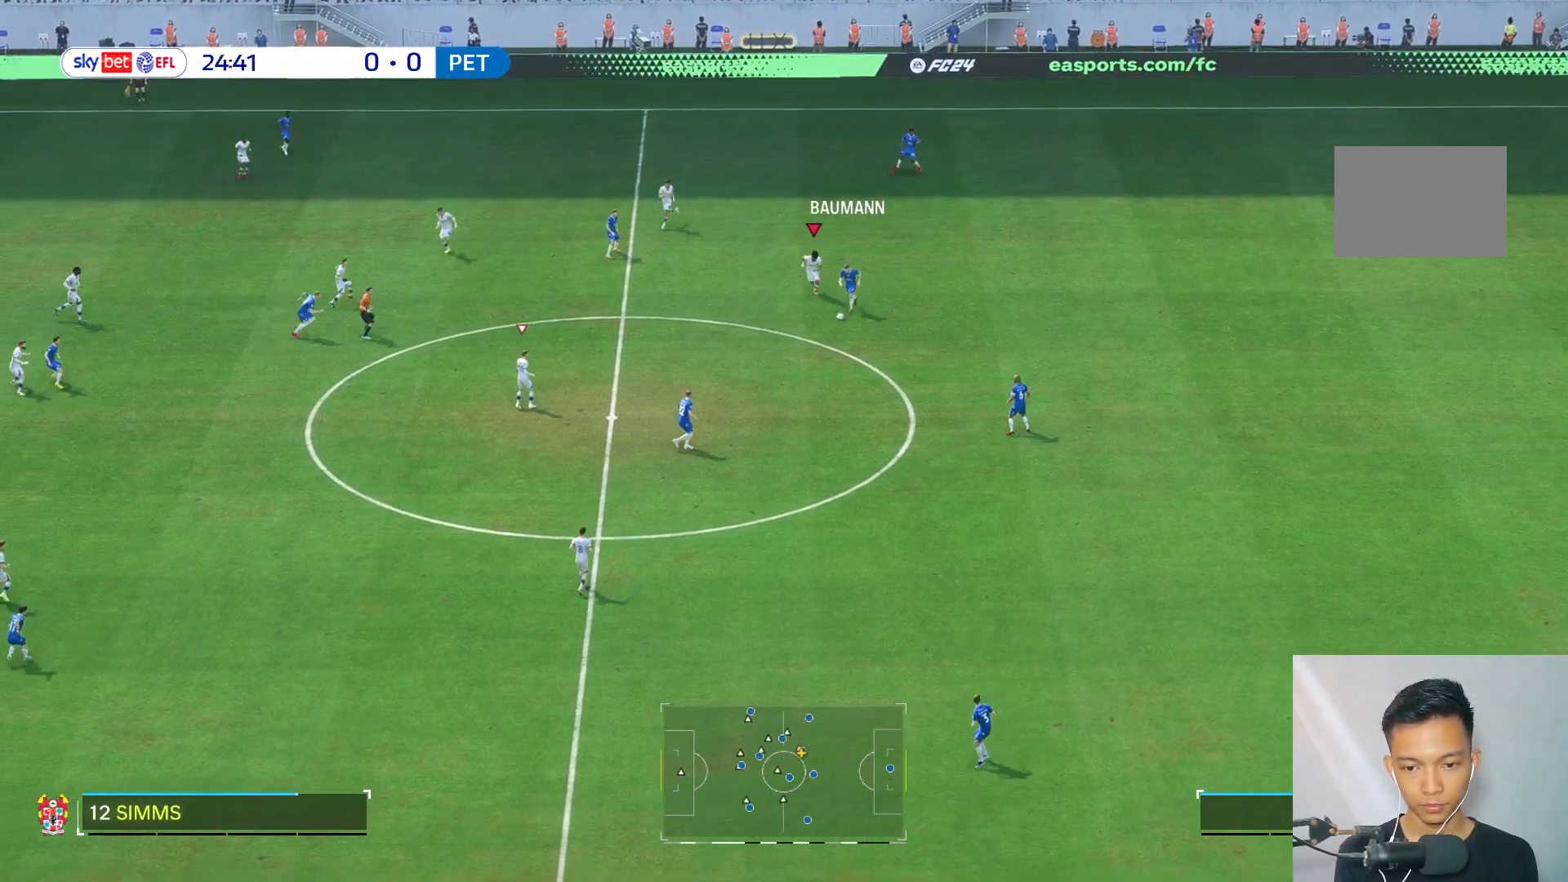
{"buttons": [], "left_stick": "down", "right_stick": "center", "events": []}
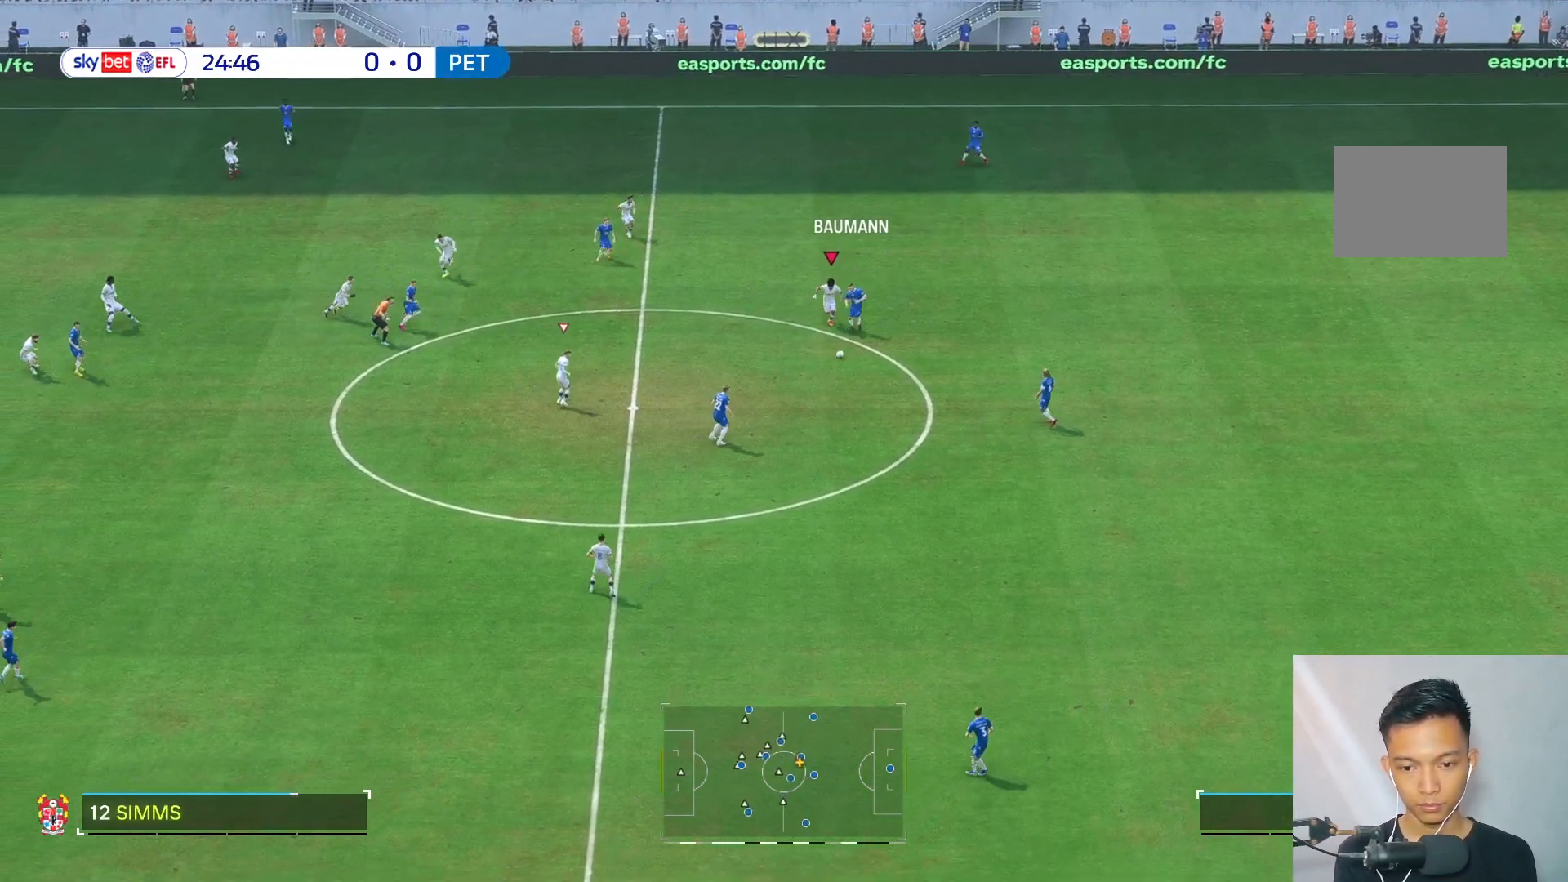
{"buttons": [], "left_stick": "down", "right_stick": "center", "events": []}
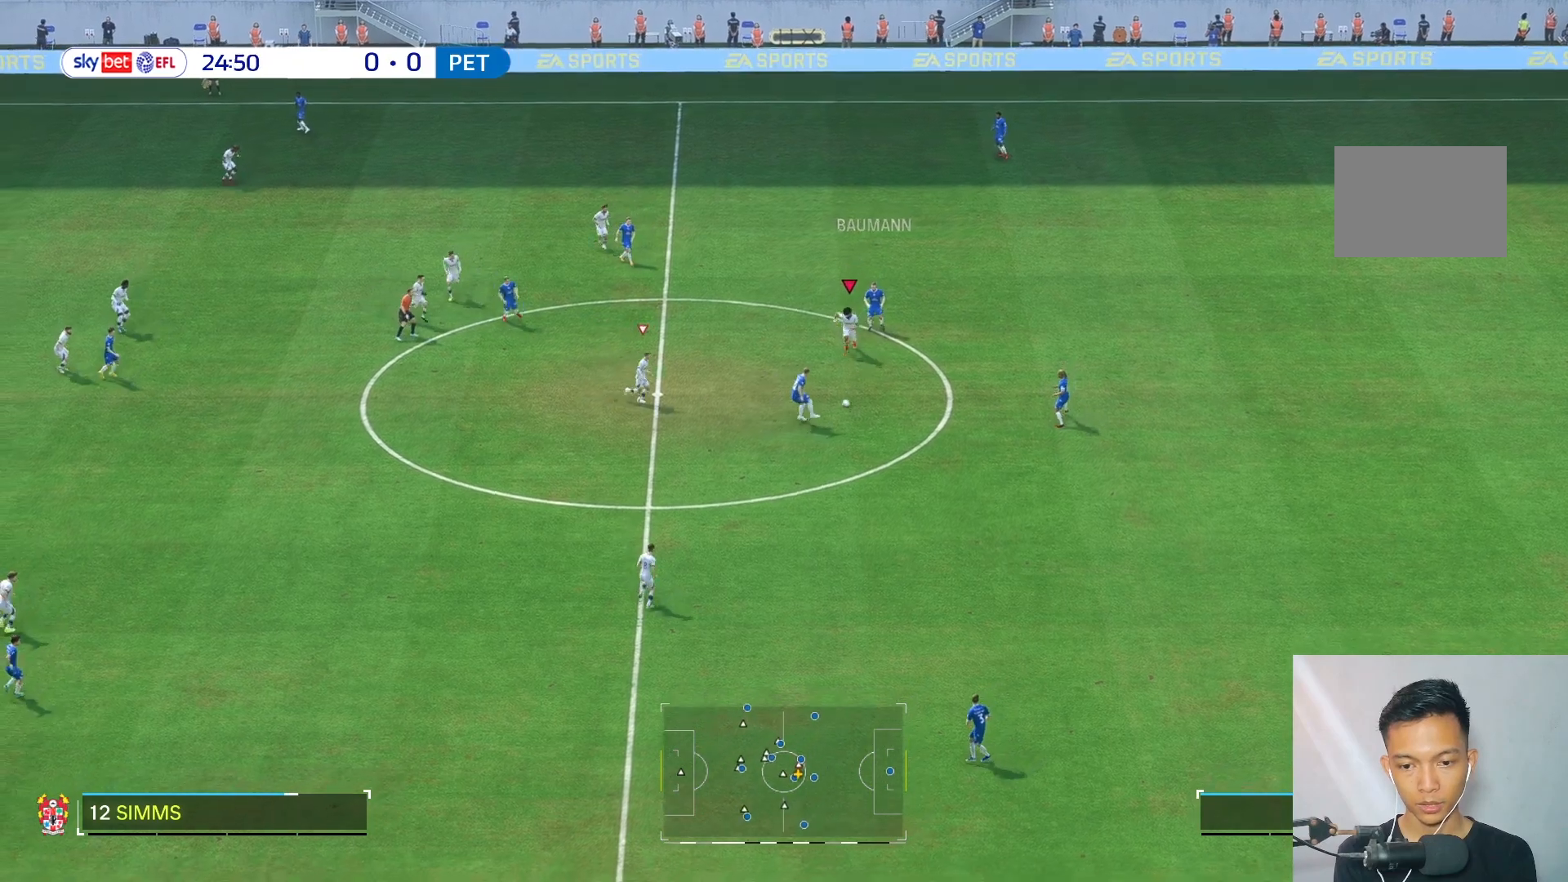
{"buttons": ["L2"], "left_stick": "down", "right_stick": "center", "events": [[233, "left_stick", "down-right"], [467, "L2", "down"], [500, "left_stick", "down"]]}
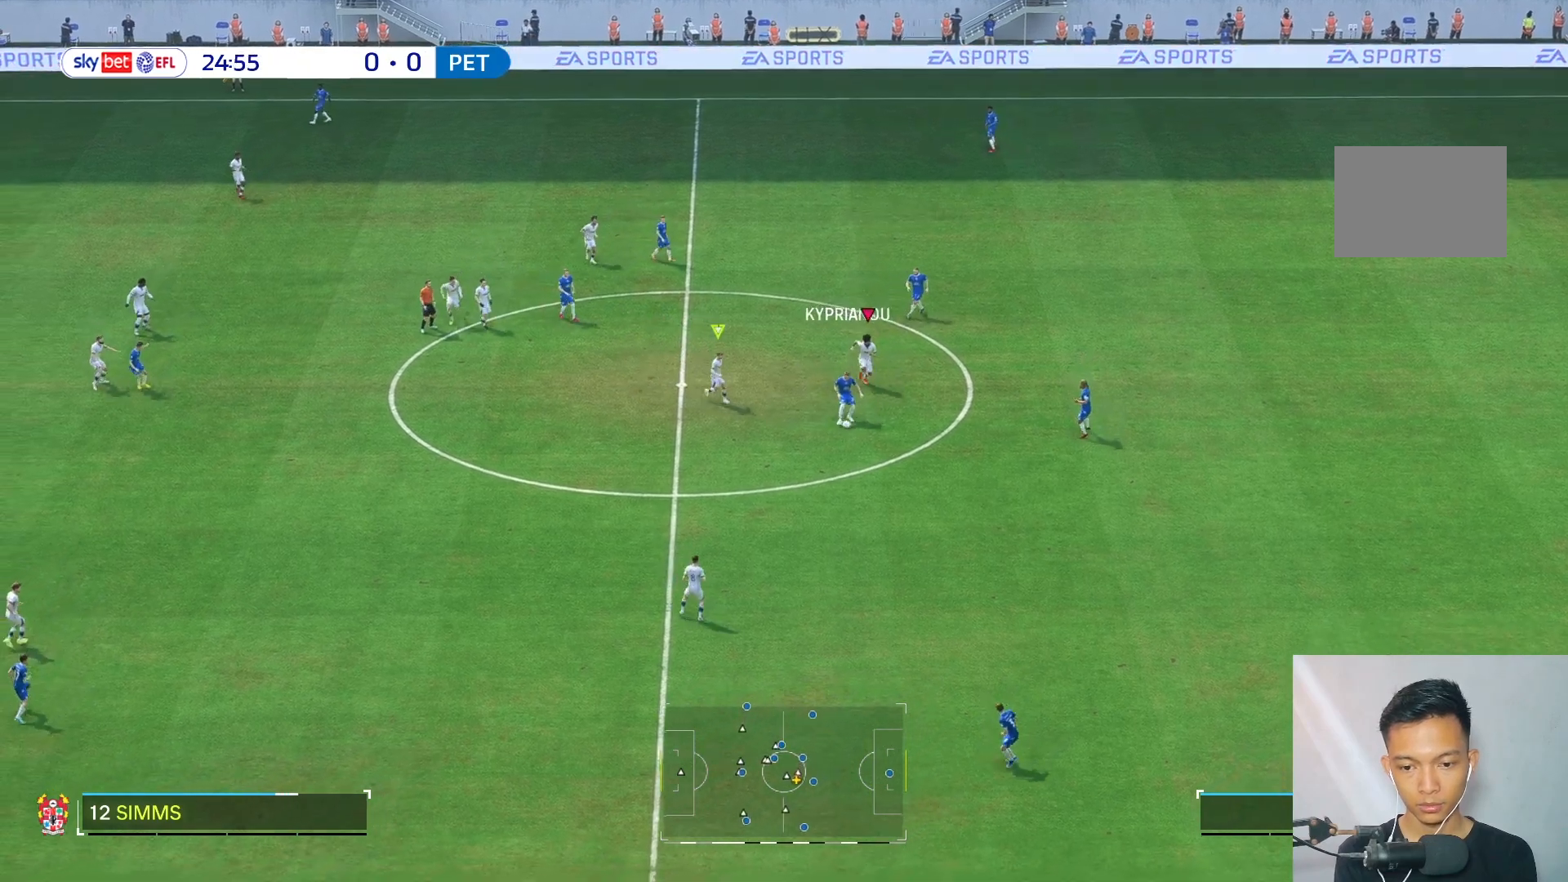
{"buttons": ["L2"], "left_stick": "down-right", "right_stick": "center", "events": [[17, "L2", "up"], [233, "L2", "down"], [500, "left_stick", "down-right"]]}
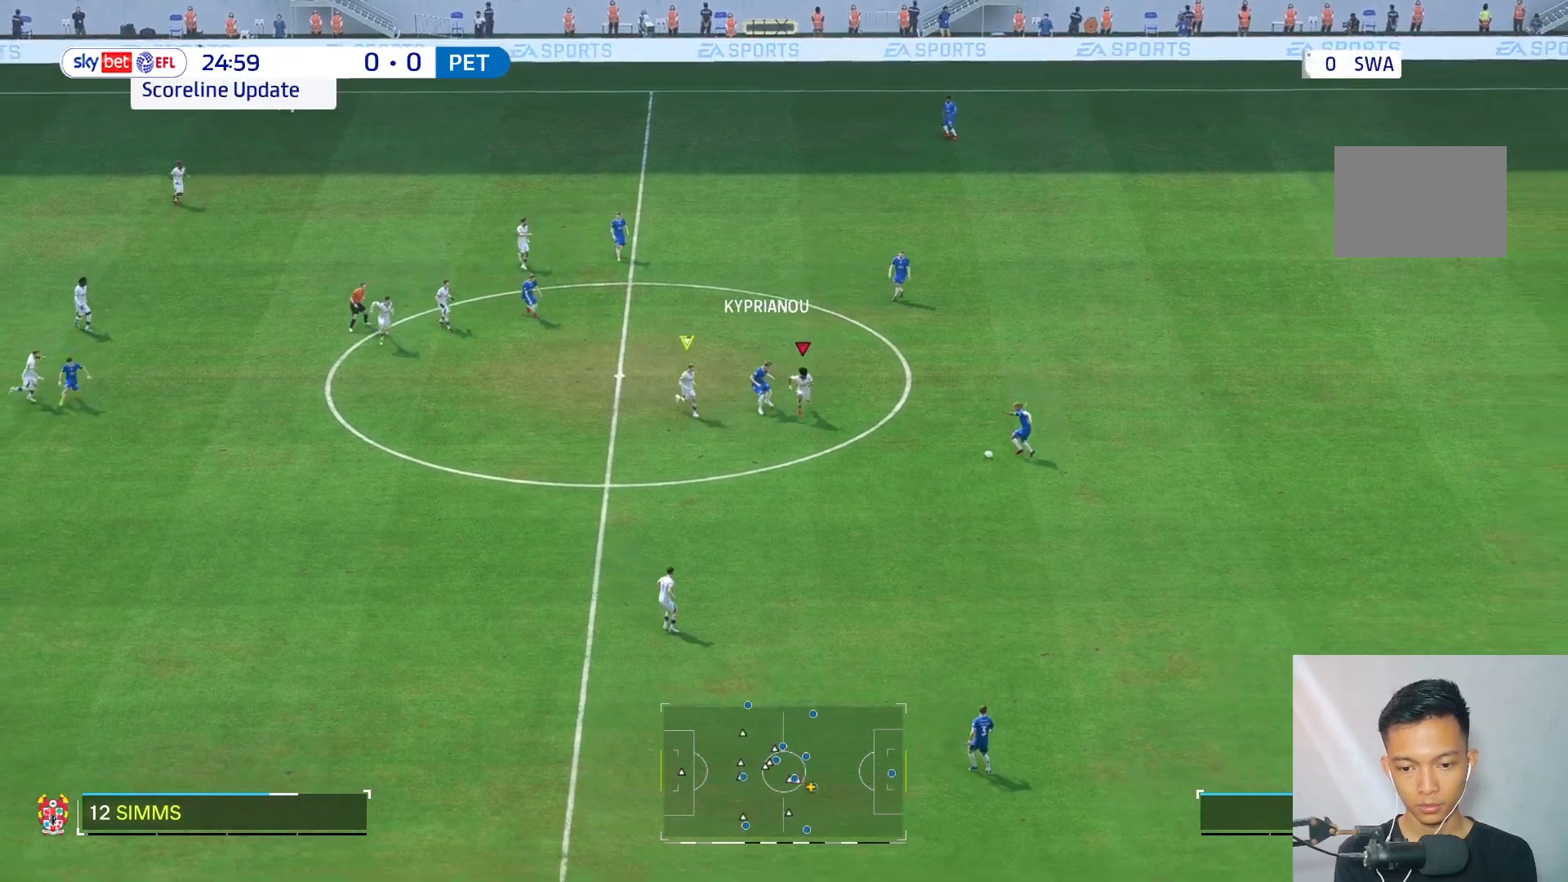
{"buttons": [], "left_stick": "right", "right_stick": "center", "events": [[83, "L2", "up"], [100, "R2", "down"], [133, "left_stick", "right"], [300, "R2", "up"]]}
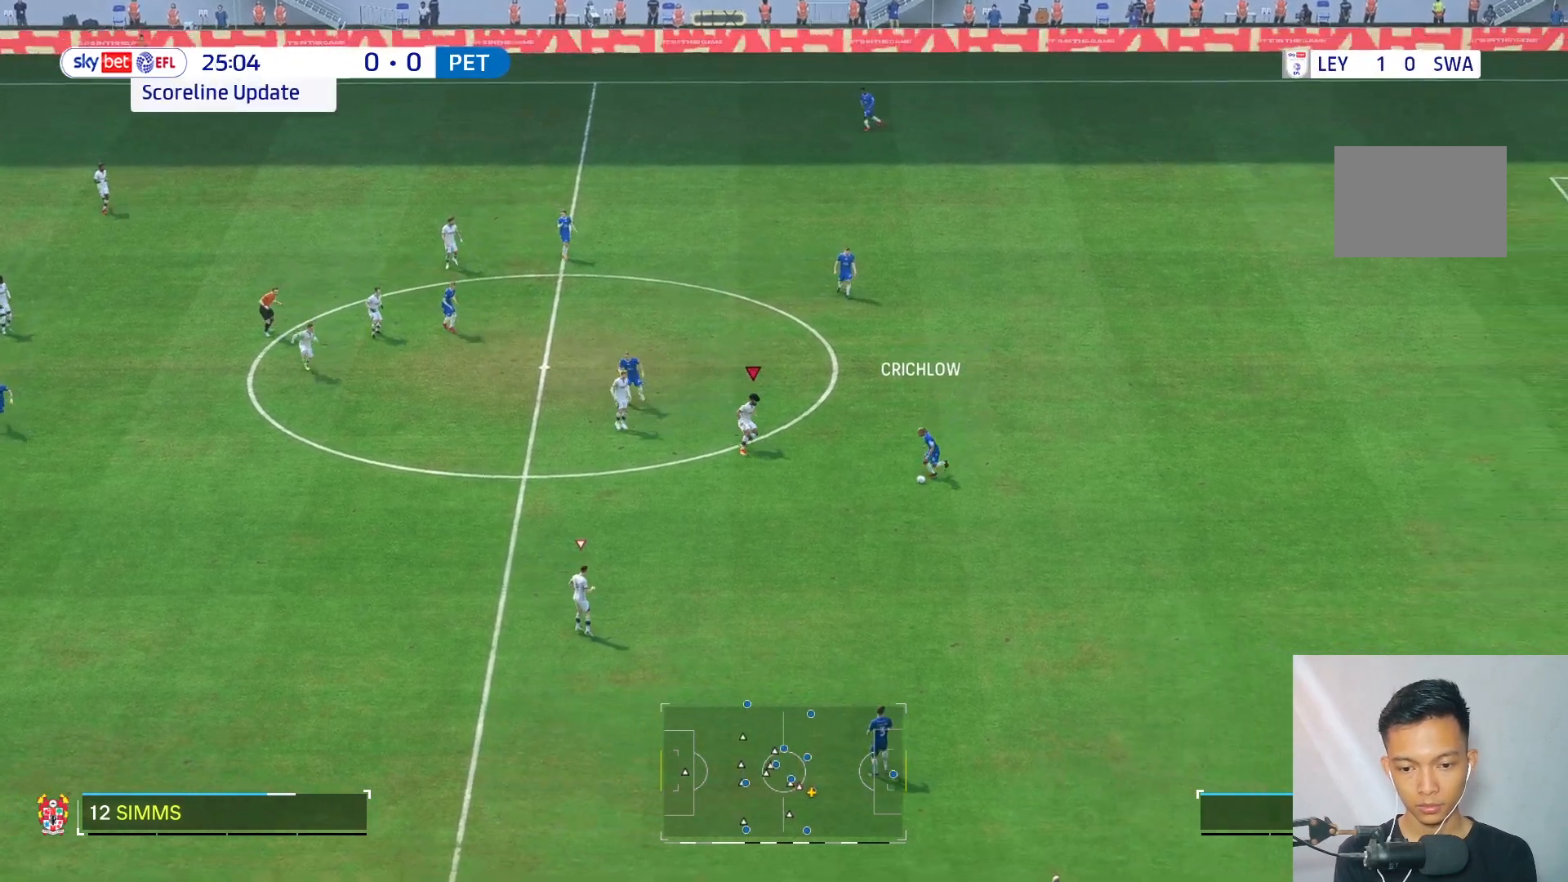
{"buttons": [], "left_stick": "center", "right_stick": "center", "events": [[233, "left_stick", "center"], [317, "right_stick", "down-left"], [400, "right_stick", "center"]]}
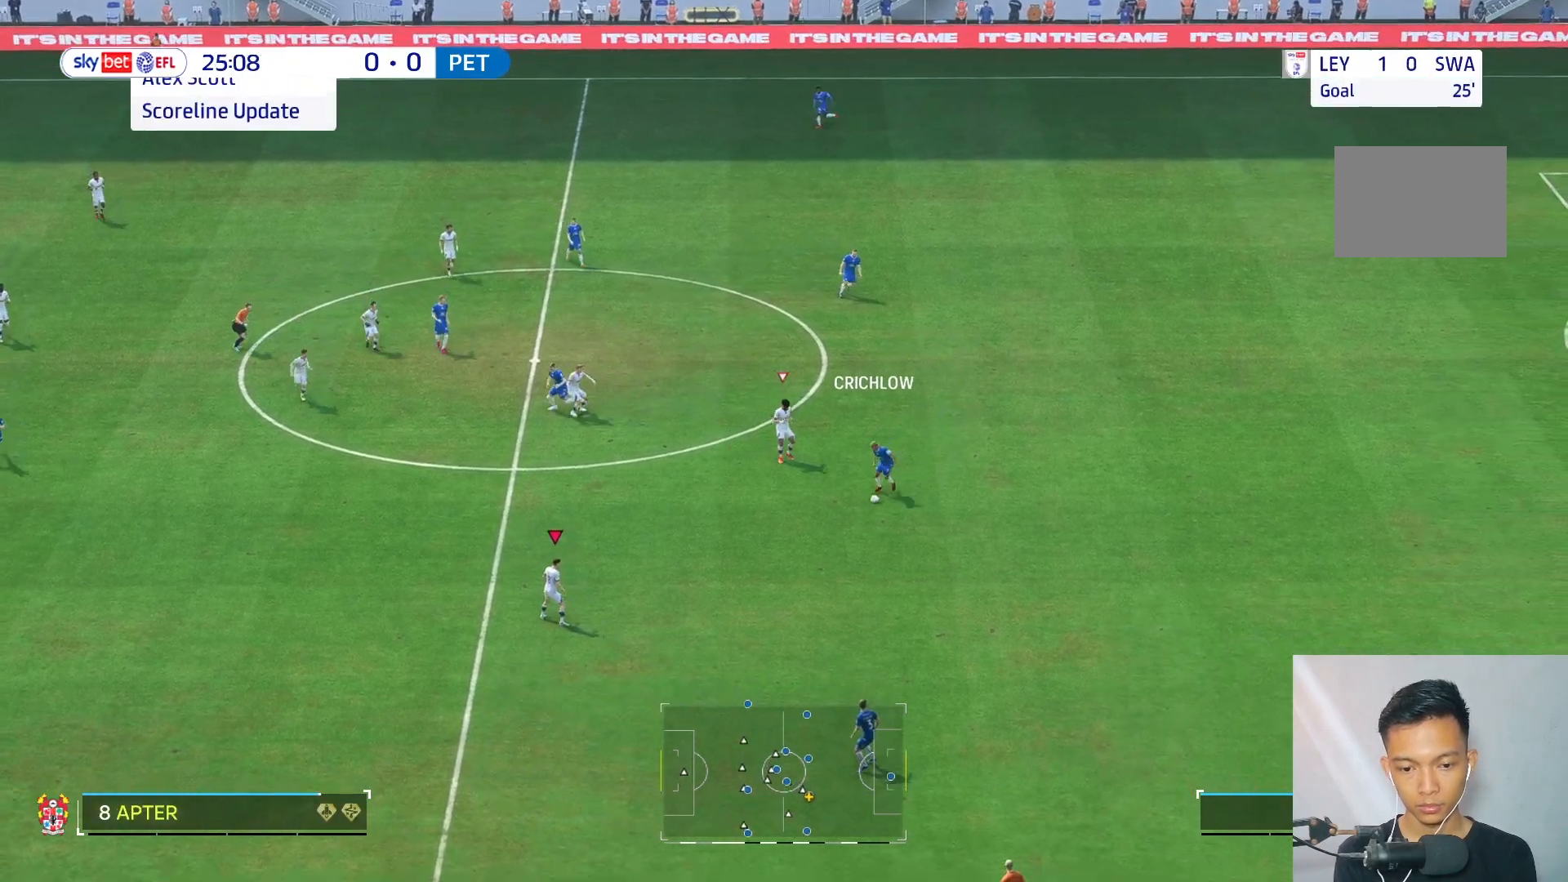
{"buttons": [], "left_stick": "up-left", "right_stick": "center", "events": [[67, "left_stick", "down"], [133, "left_stick", "down-left"], [300, "left_stick", "up-left"]]}
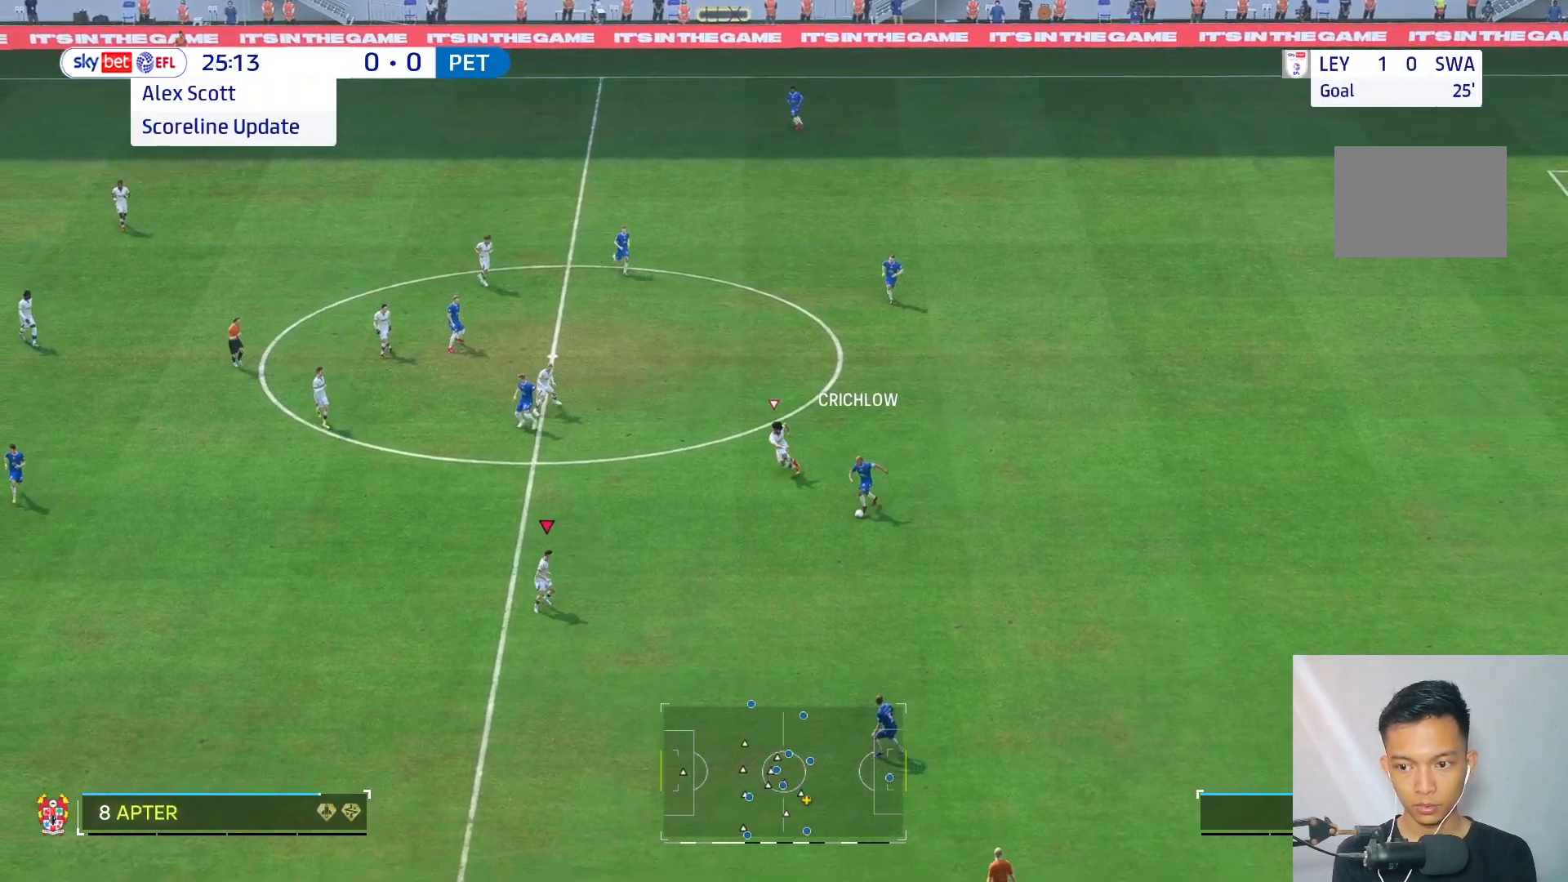
{"buttons": ["R2"], "left_stick": "up", "right_stick": "center", "events": [[100, "left_stick", "up"], [133, "R2", "down"]]}
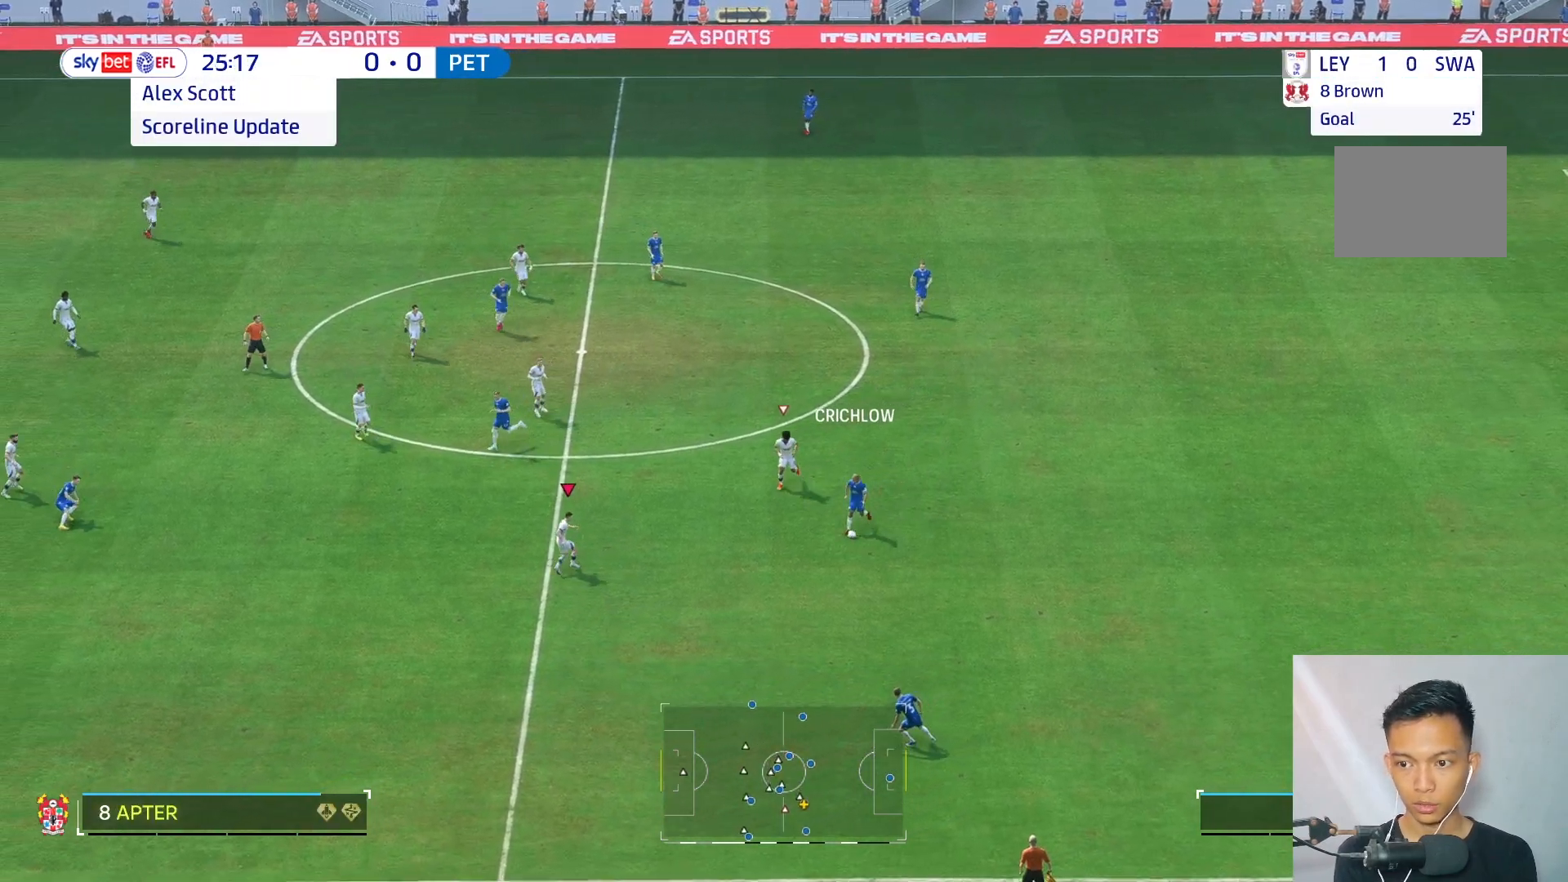
{"buttons": ["R2"], "left_stick": "left", "right_stick": "center", "events": [[133, "left_stick", "up-left"], [267, "left_stick", "left"]]}